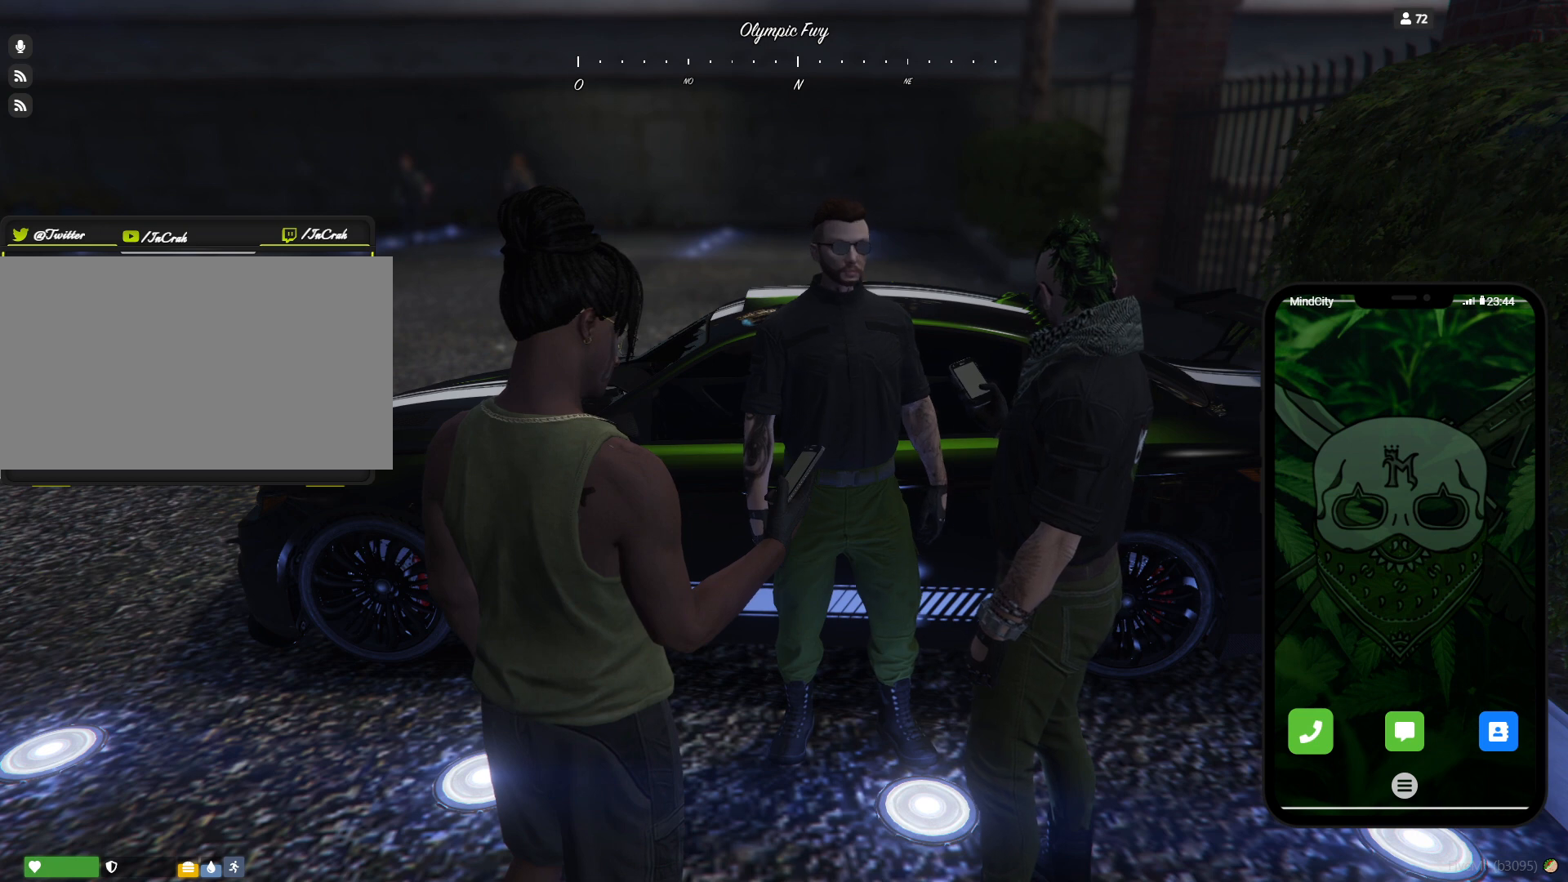
Gameplay with keyboard; each line is a JSON object with the keys held at the frame after it. "events" lists presses ("down") and releases ("up") of "a", "d", "e", "q", "r", "s", "space" and "w" between this image and that frame as [ms after this image, input, new state], when the widget could be followed in between. No other keys are recorded. Mouse input is not recorded.
{"keys": [], "events": [[400, "d", "down"], [500, "d", "up"]]}
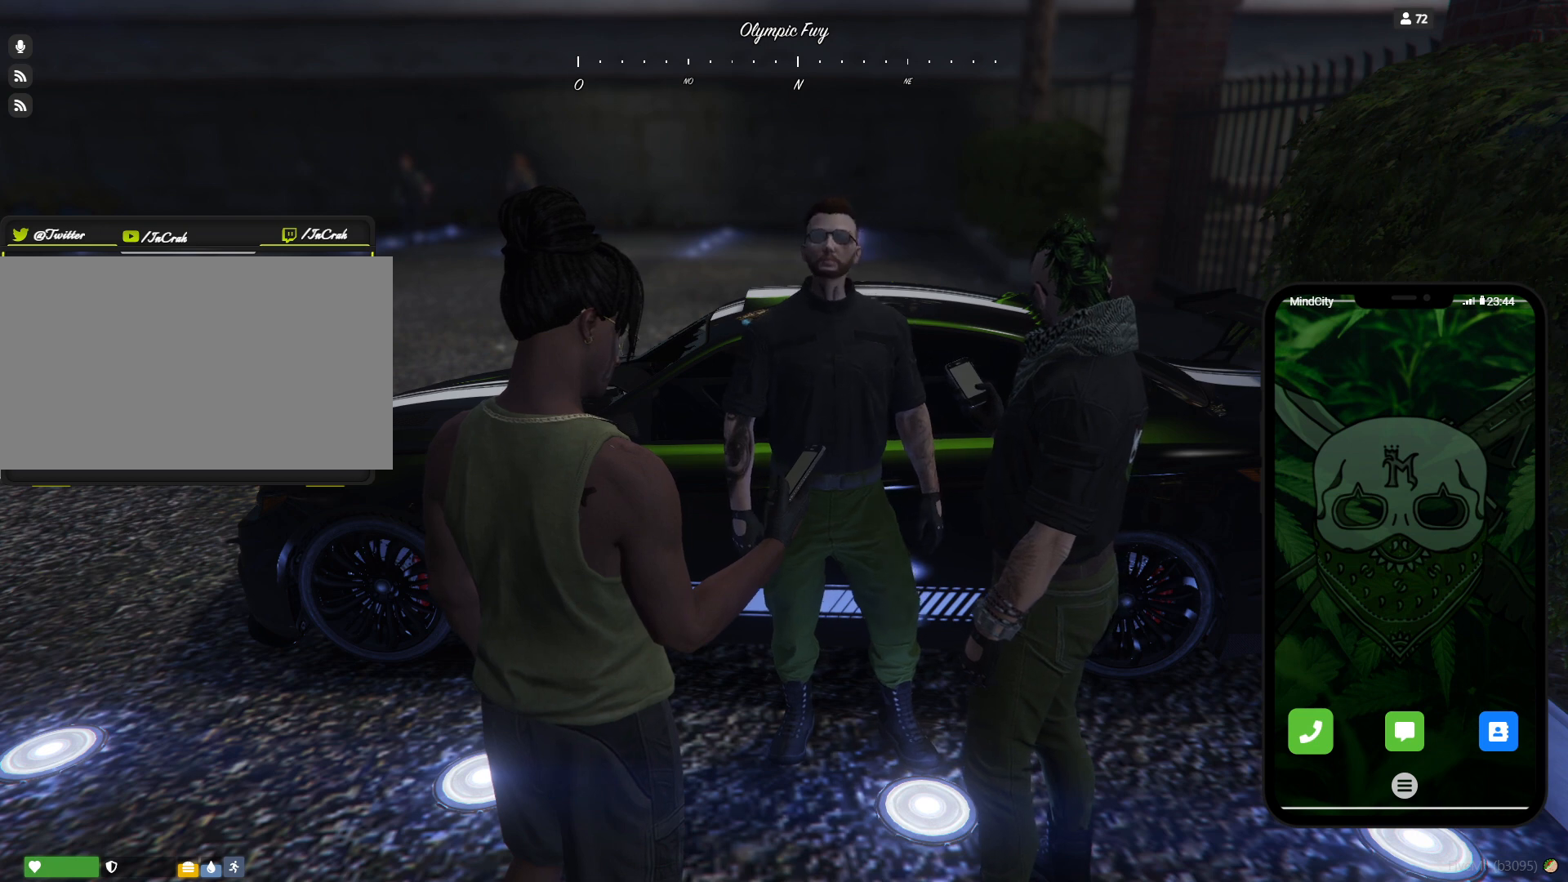
{"keys": ["a"]}
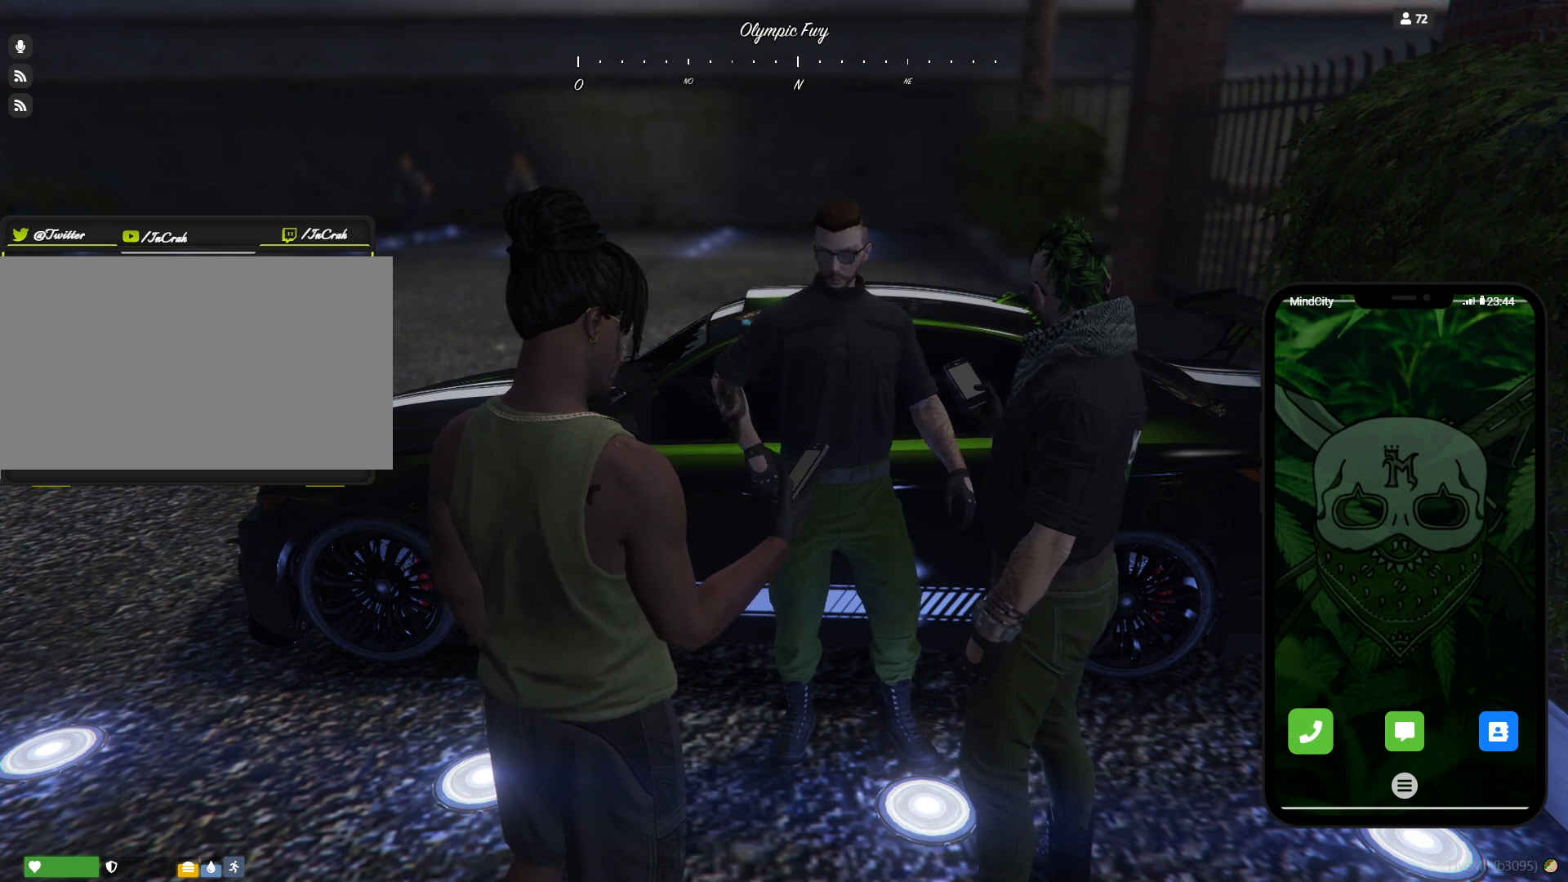
{"keys": []}
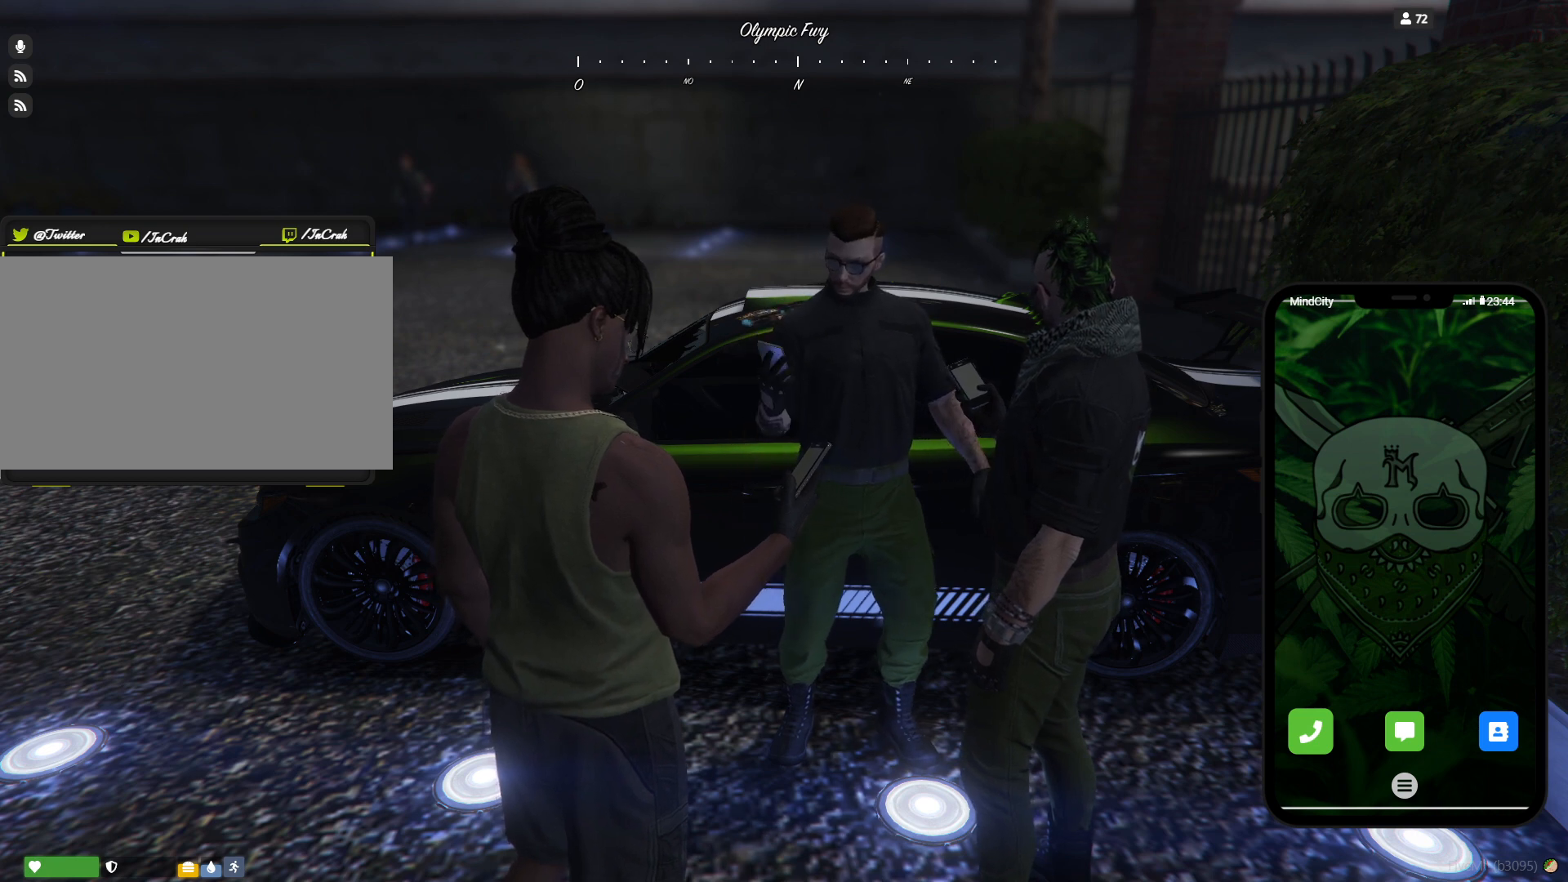
{"keys": [], "events": [[33, "space", "down"], [100, "space", "up"], [233, "q", "down"], [267, "q", "up"]]}
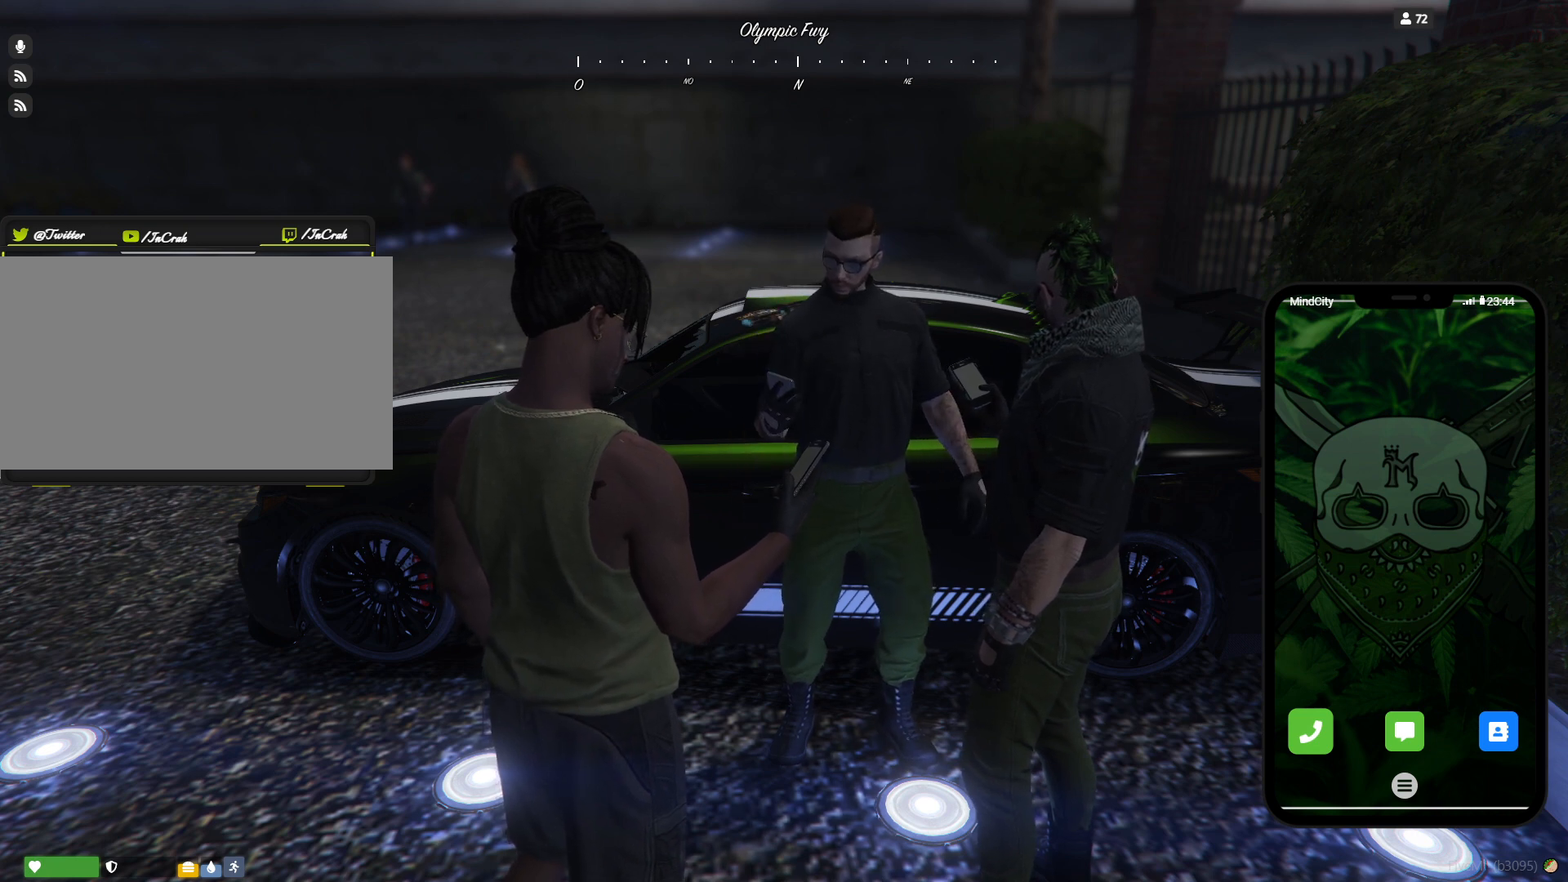
{"keys": [], "events": [[167, "a", "down"], [267, "a", "up"], [367, "d", "down"], [433, "space", "down"], [467, "d", "up"], [467, "space", "up"]]}